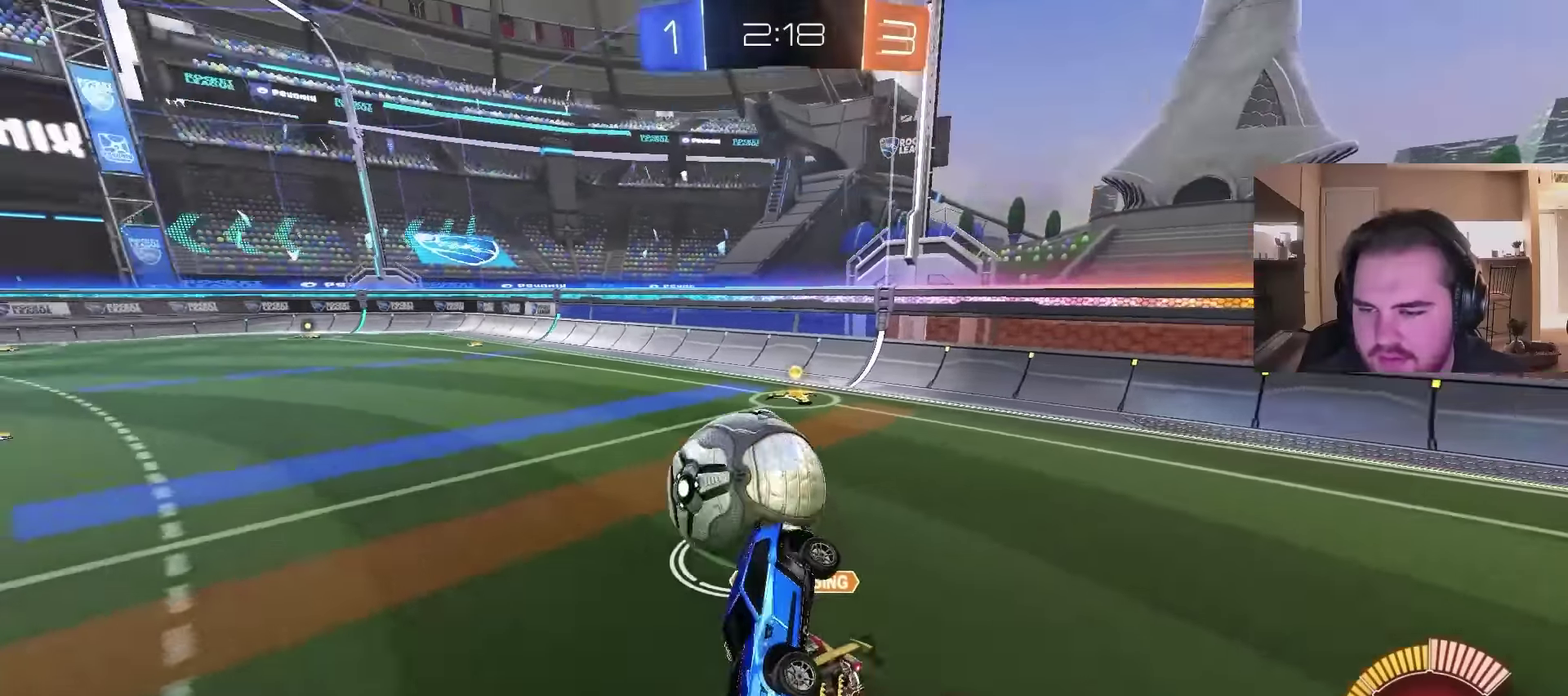
Gameplay with a controller (PlayStation layout); each line is a JSON object with the inputs held at the frame after it. "events" lists button and stick changes between this image and that frame as [ms after this image, input, new state], when the widget could be followed in between. Not read: L1.
{"buttons": ["L2"], "left_stick": "right", "right_stick": "center", "events": [[100, "left_stick", "center"], [367, "left_stick", "right"], [500, "L2", "down"]]}
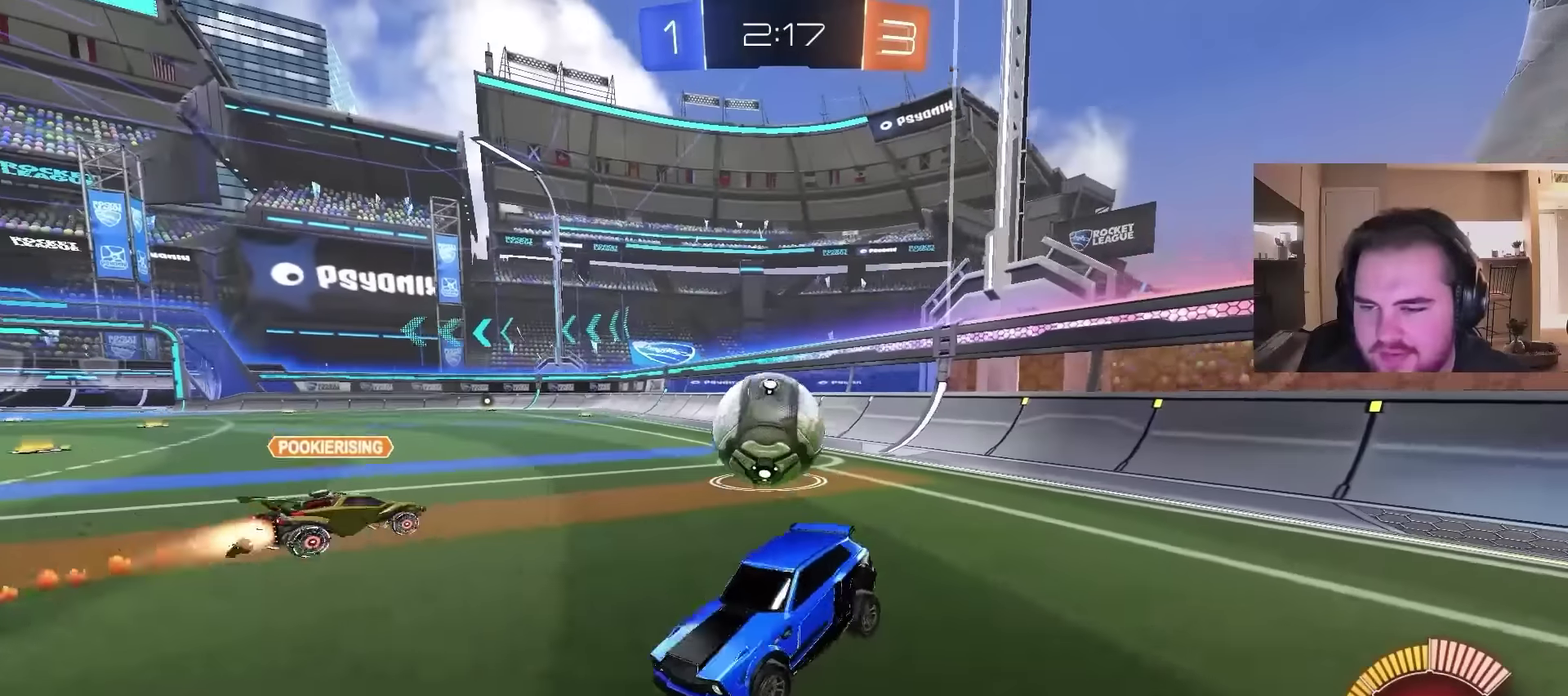
{"buttons": ["L2"], "left_stick": "right", "right_stick": "center", "events": [[300, "left_stick", "center"], [400, "left_stick", "right"]]}
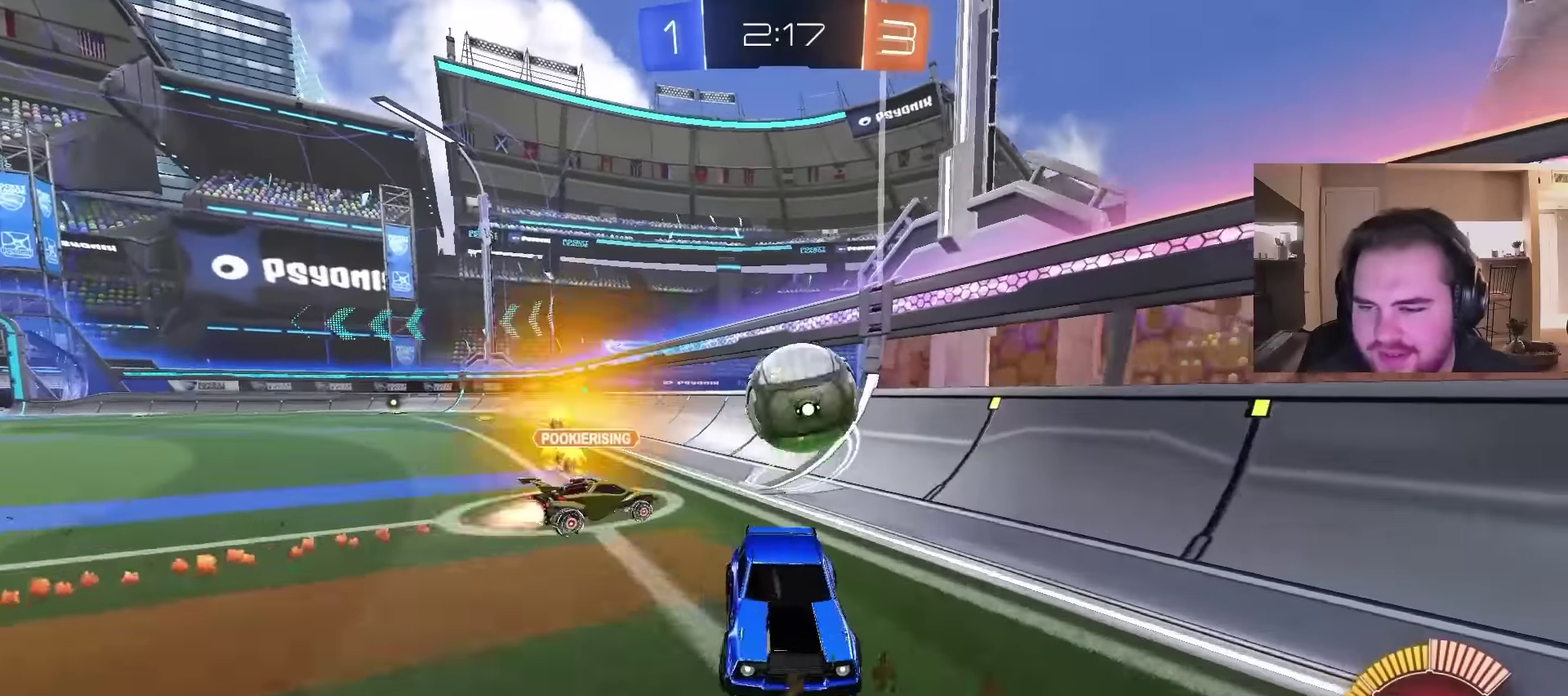
{"buttons": ["L2"], "left_stick": "center", "right_stick": "center", "events": [[433, "left_stick", "center"]]}
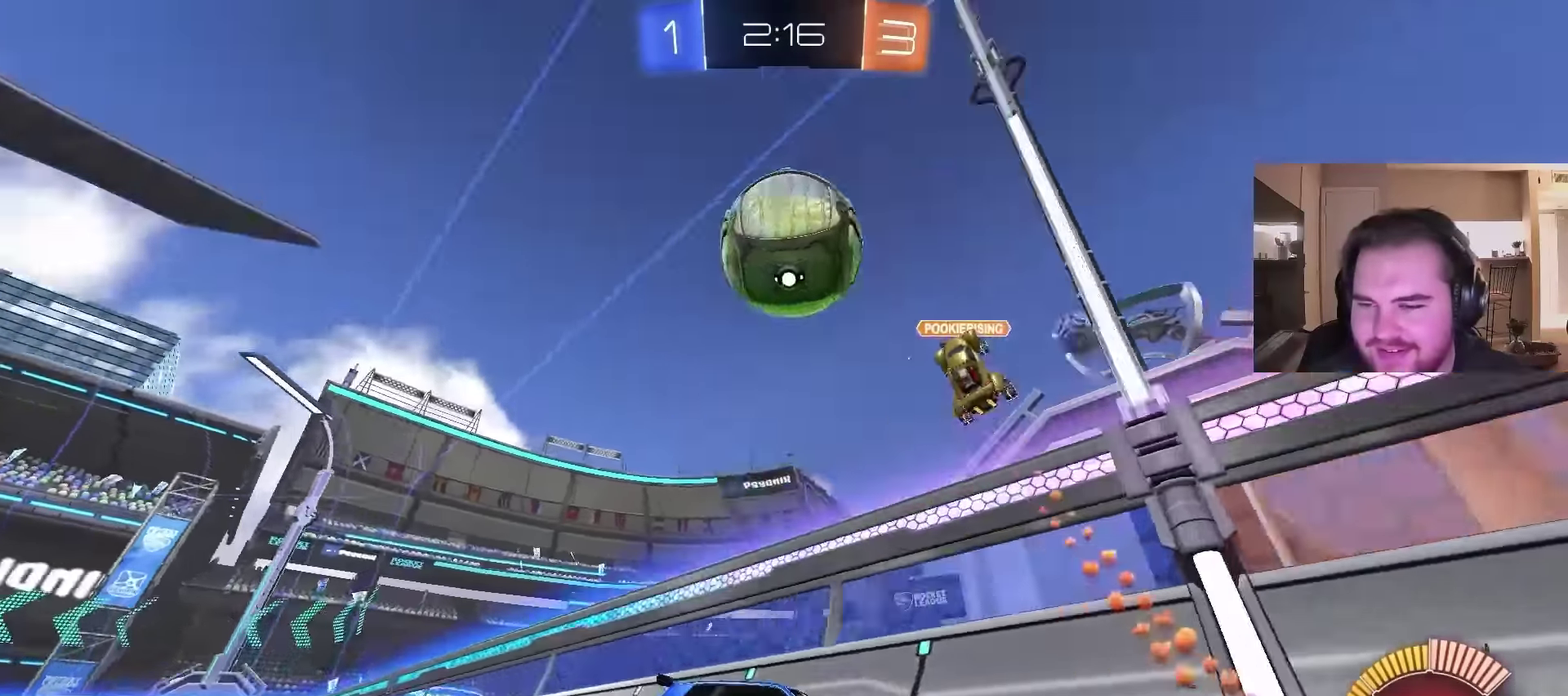
{"buttons": [], "left_stick": "center", "right_stick": "center", "events": [[67, "CROSS", "down"], [133, "L2", "up"], [133, "left_stick", "down"], [333, "CROSS", "up"], [367, "left_stick", "center"], [433, "TRIANGLE", "down"], [500, "TRIANGLE", "up"]]}
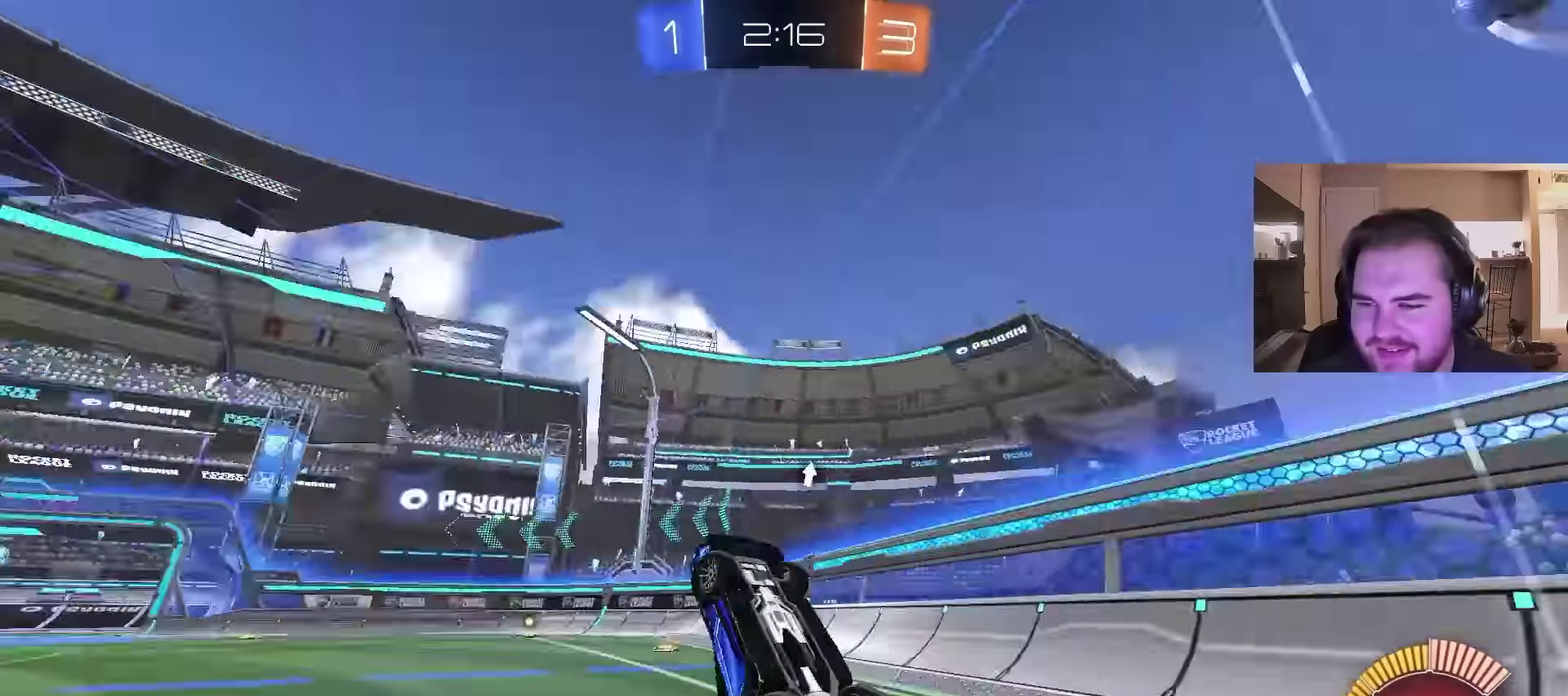
{"buttons": [], "left_stick": "center", "right_stick": "center", "events": []}
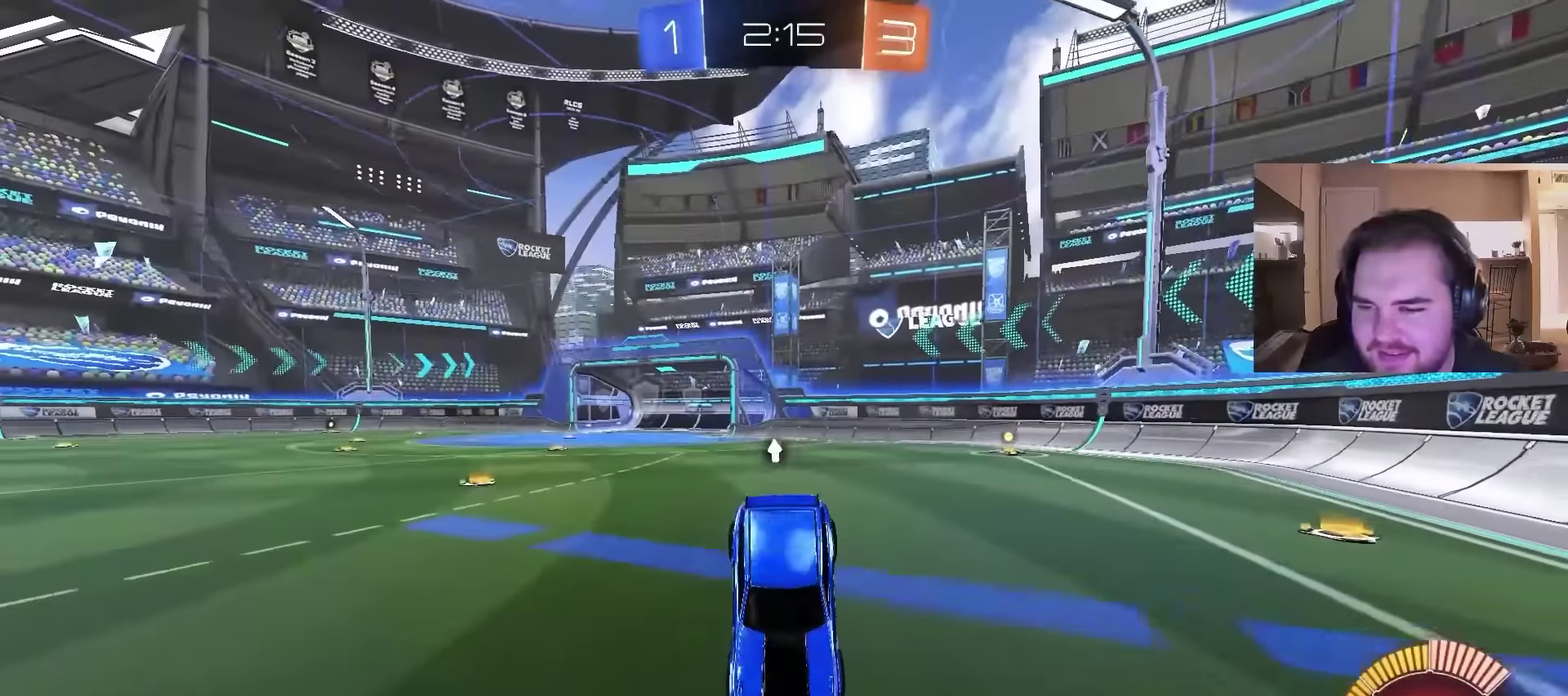
{"buttons": [], "left_stick": "down", "right_stick": "center", "events": [[233, "left_stick", "down"], [400, "CROSS", "down"], [467, "CROSS", "up"]]}
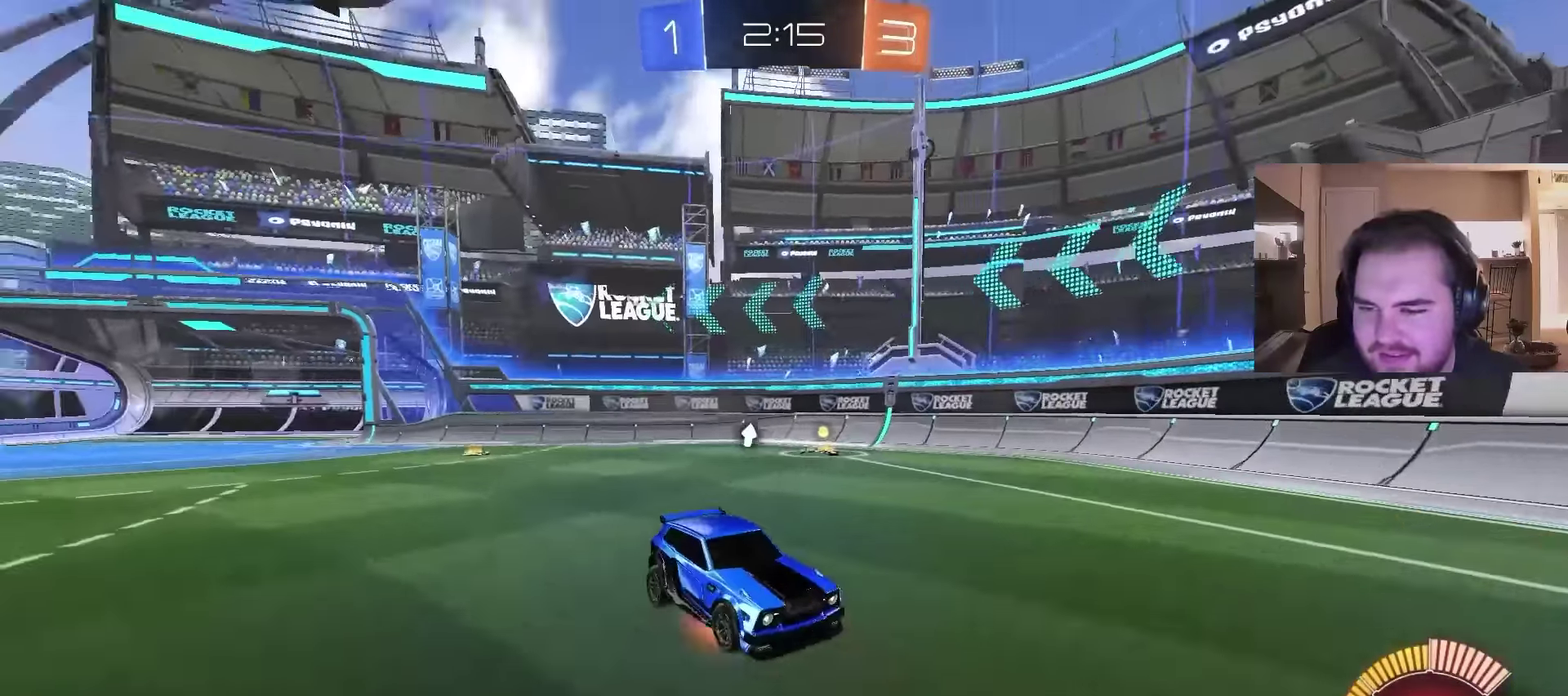
{"buttons": [], "left_stick": "center", "right_stick": "center", "events": [[33, "CROSS", "down"], [167, "left_stick", "center"], [200, "CROSS", "up"], [233, "TRIANGLE", "down"], [300, "TRIANGLE", "up"]]}
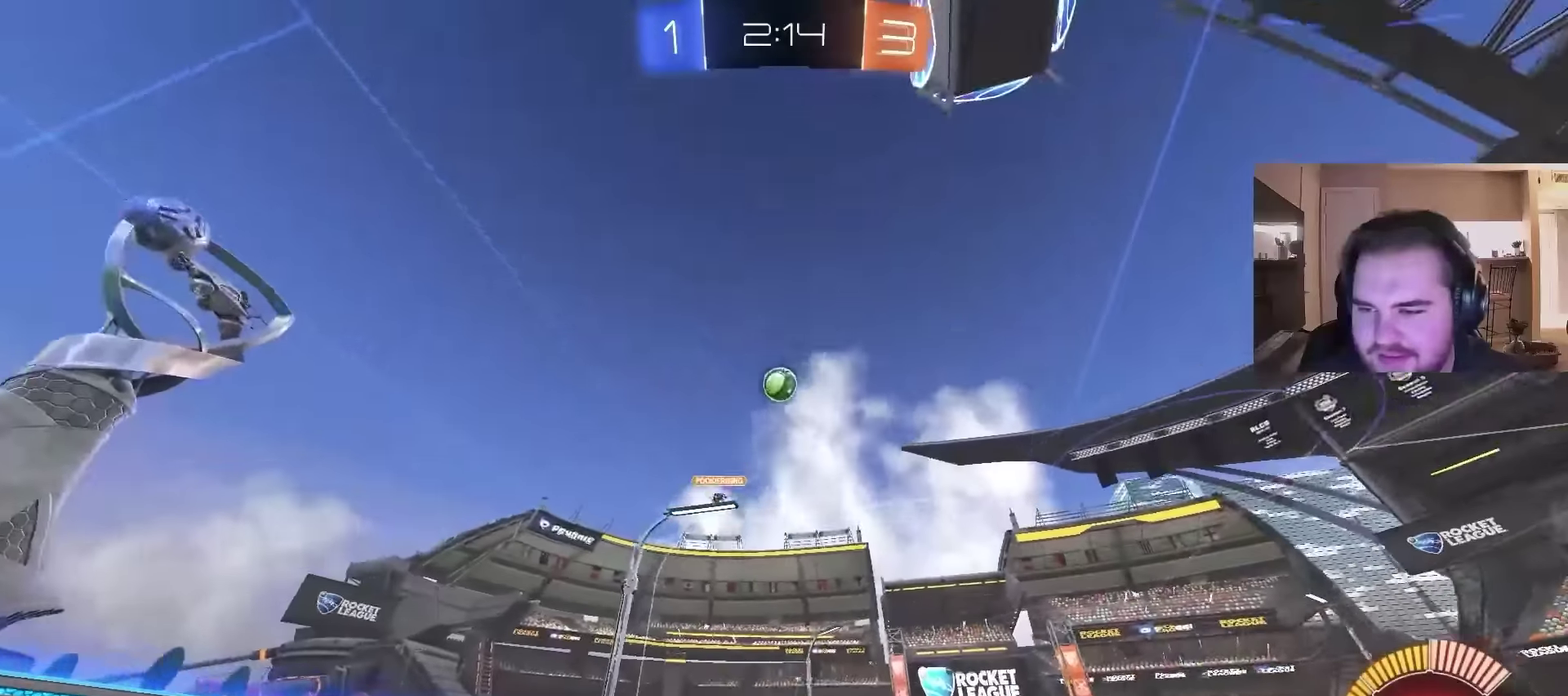
{"buttons": [], "left_stick": "center", "right_stick": "center", "events": []}
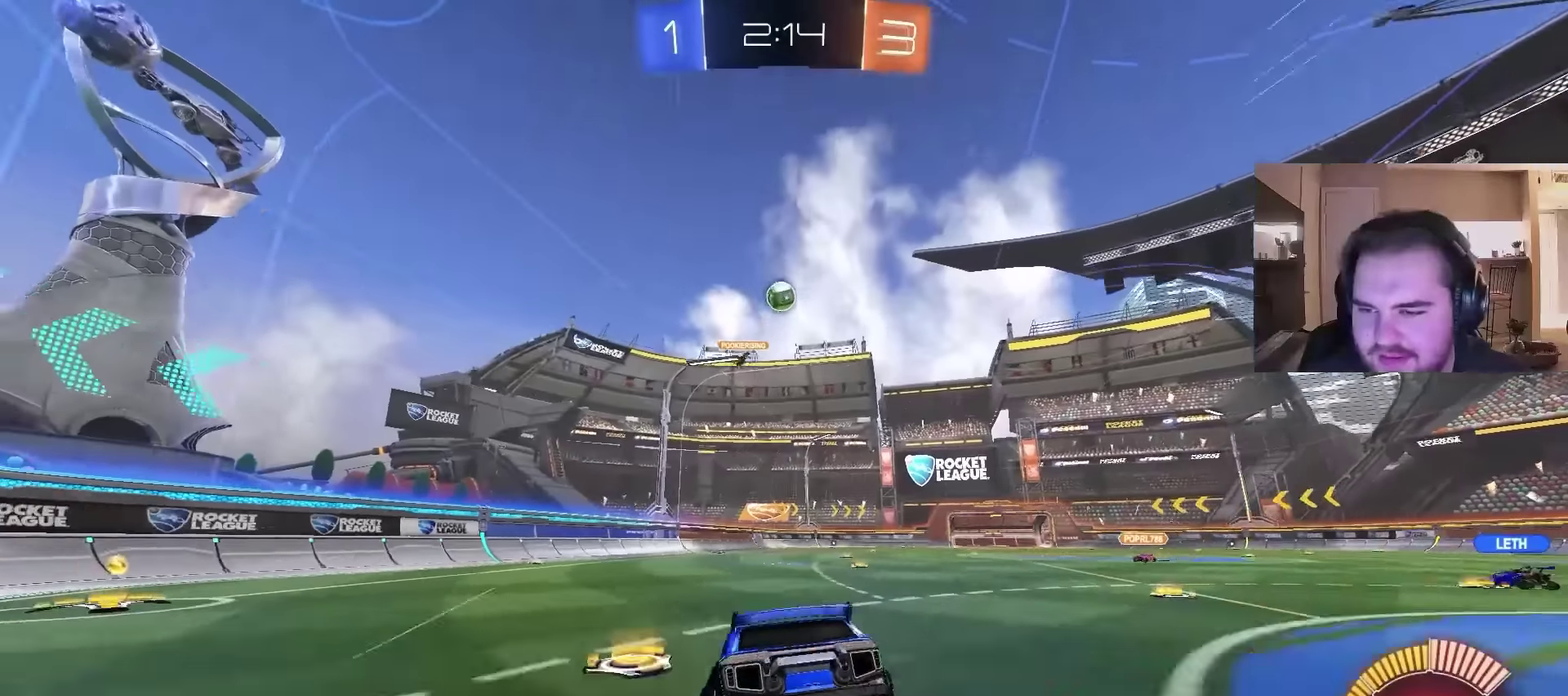
{"buttons": ["R2"], "left_stick": "center", "right_stick": "center", "events": [[434, "R2", "down"]]}
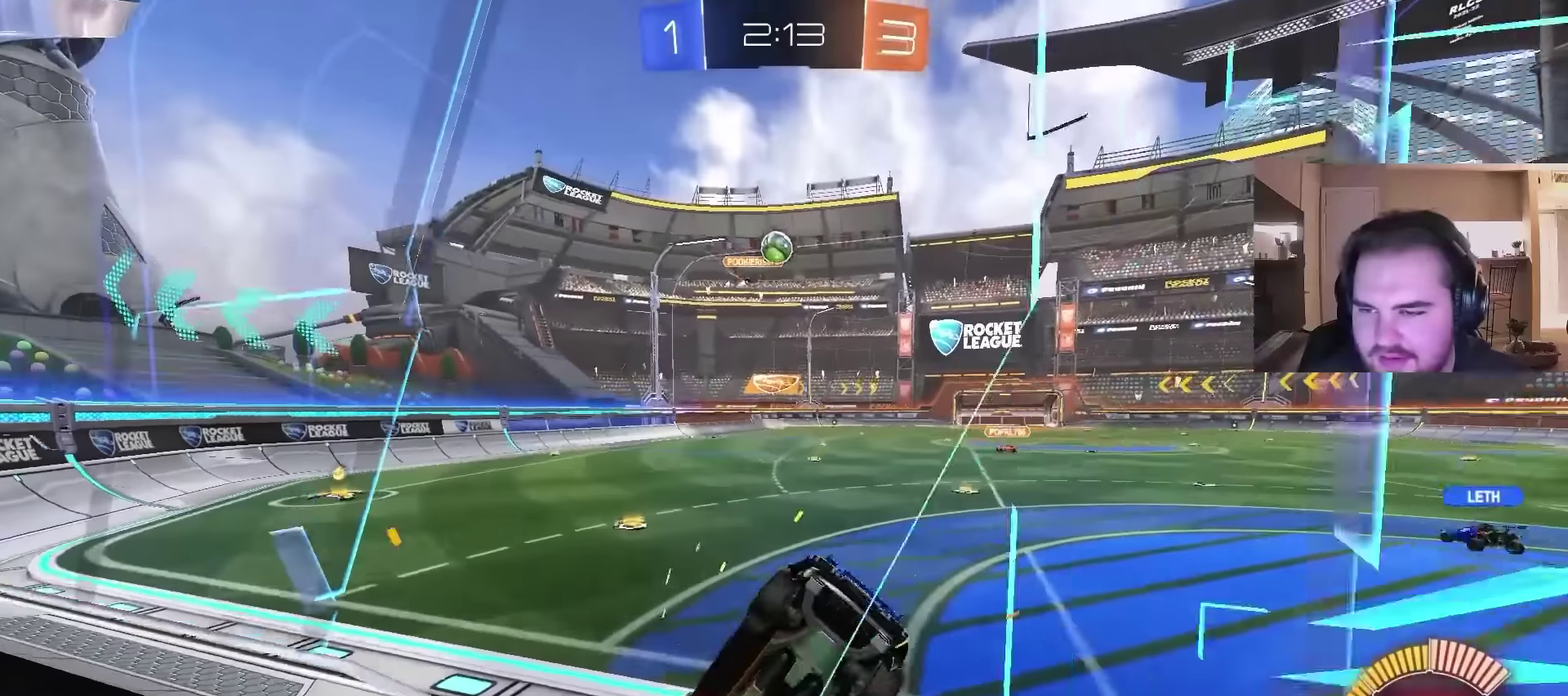
{"buttons": ["CROSS"], "left_stick": "down", "right_stick": "center", "events": [[234, "R2", "up"], [367, "CROSS", "down"], [400, "left_stick", "down"]]}
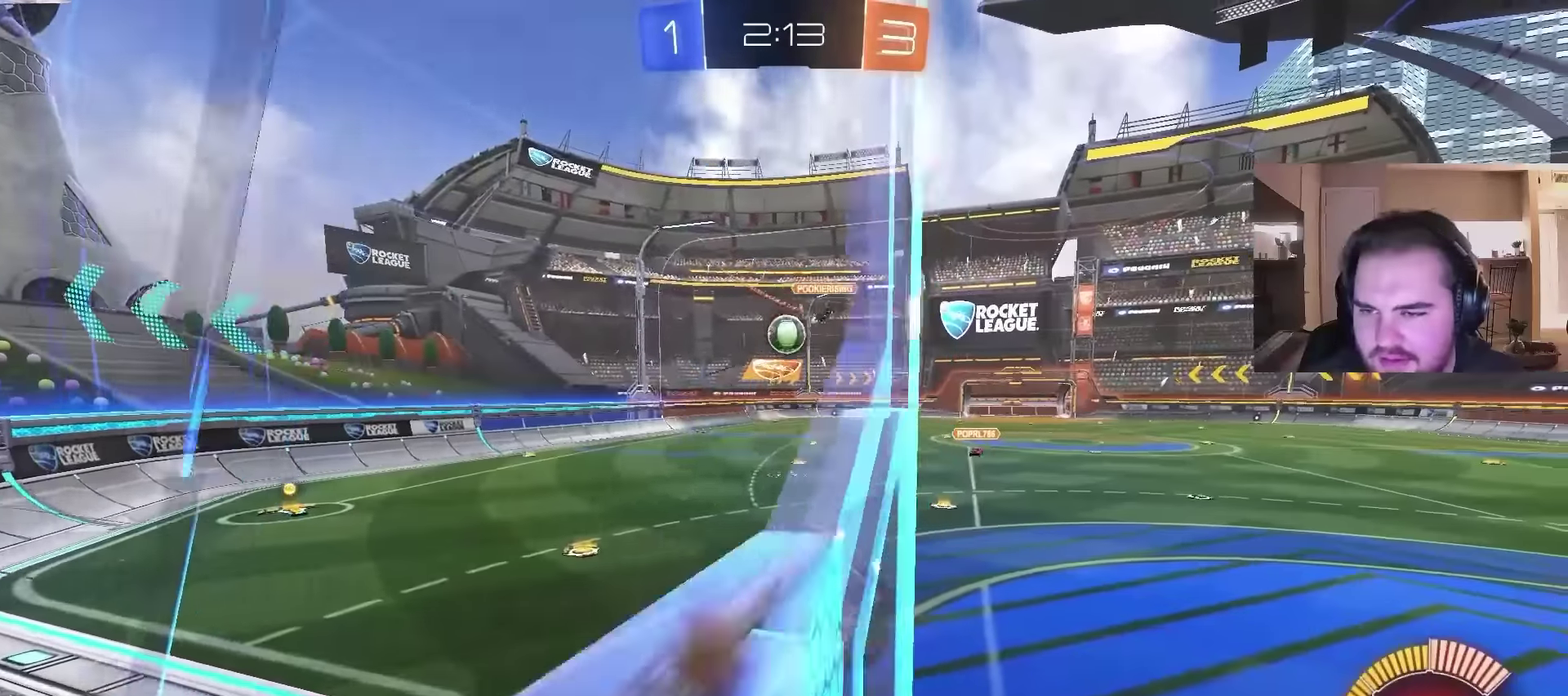
{"buttons": [], "left_stick": "down-right", "right_stick": "center", "events": [[34, "CROSS", "up"], [134, "left_stick", "center"], [300, "left_stick", "left"], [400, "left_stick", "center"], [500, "left_stick", "down-right"]]}
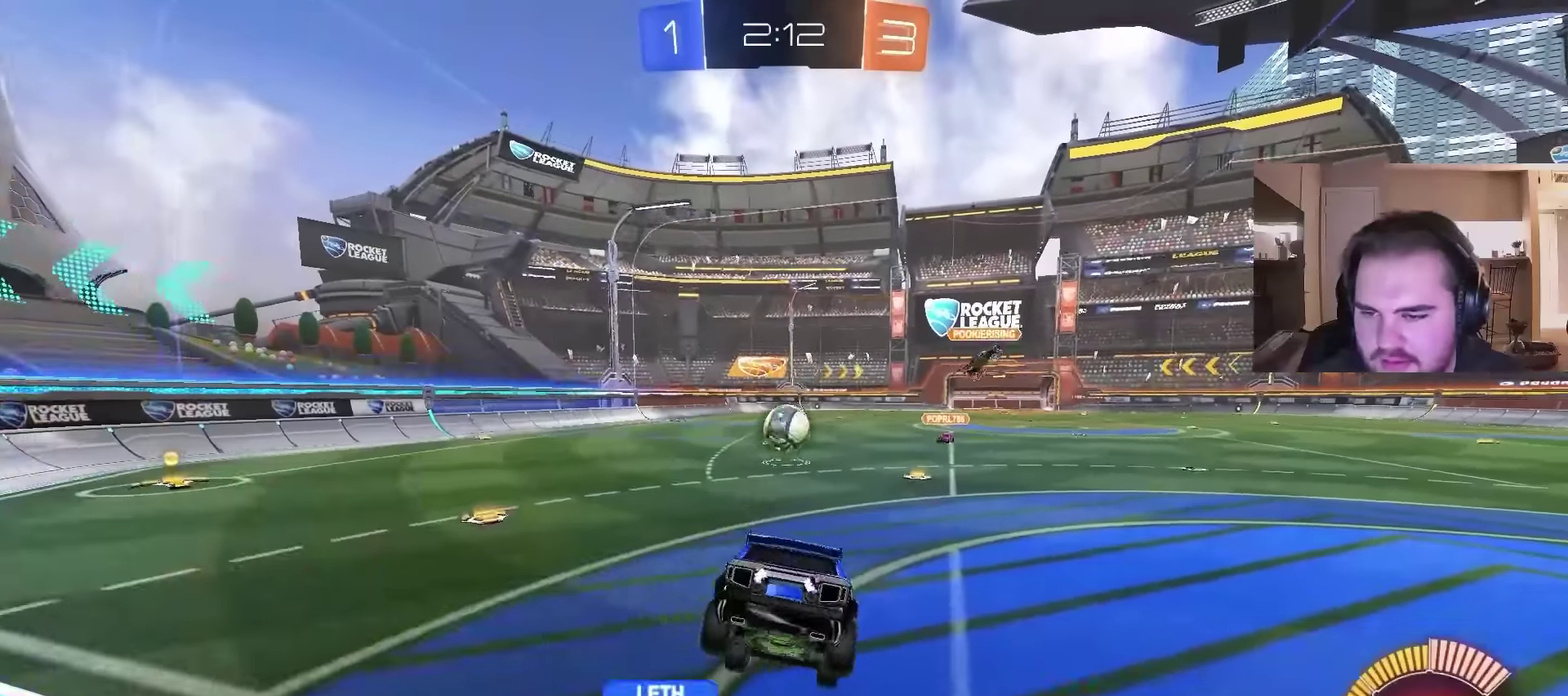
{"buttons": ["L2"], "left_stick": "center", "right_stick": "center", "events": [[134, "left_stick", "center"], [500, "L2", "down"]]}
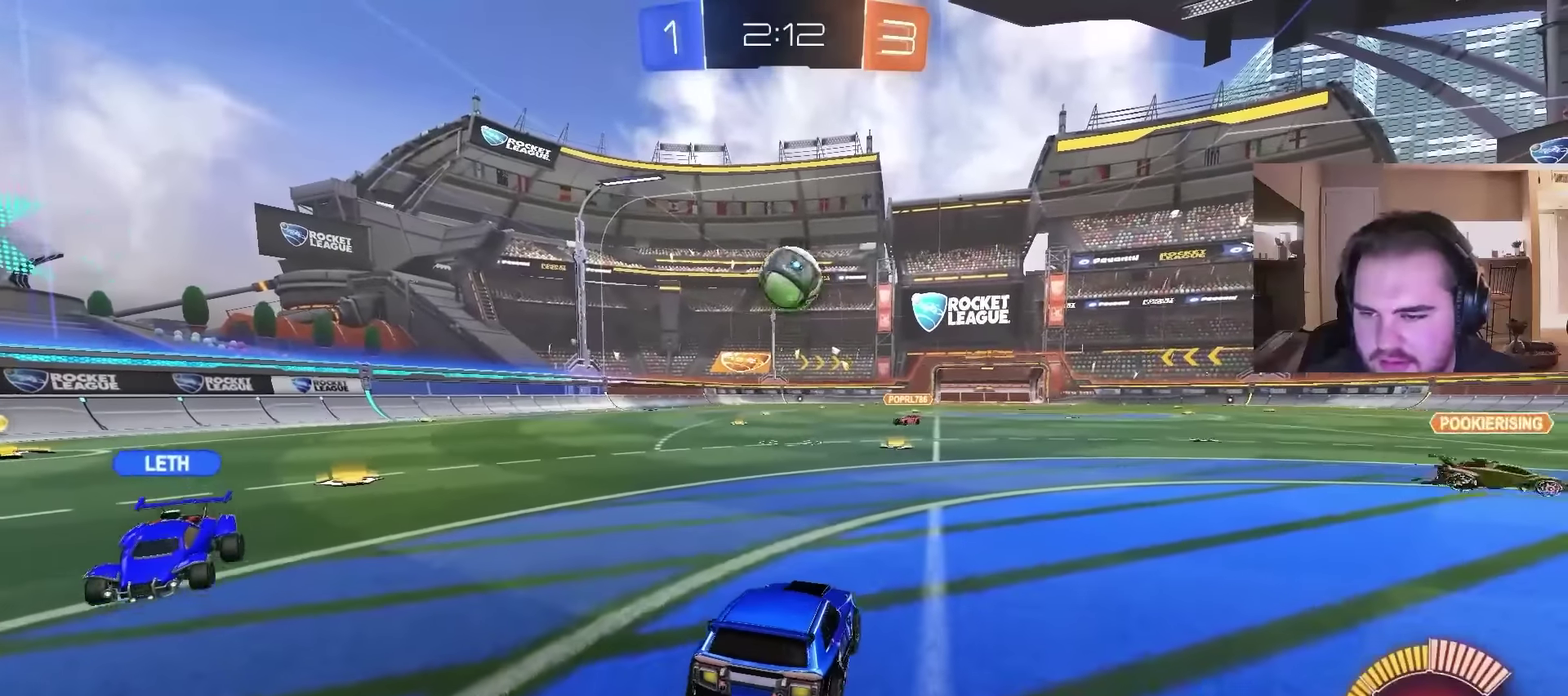
{"buttons": ["L2"], "left_stick": "right", "right_stick": "center", "events": [[34, "left_stick", "right"]]}
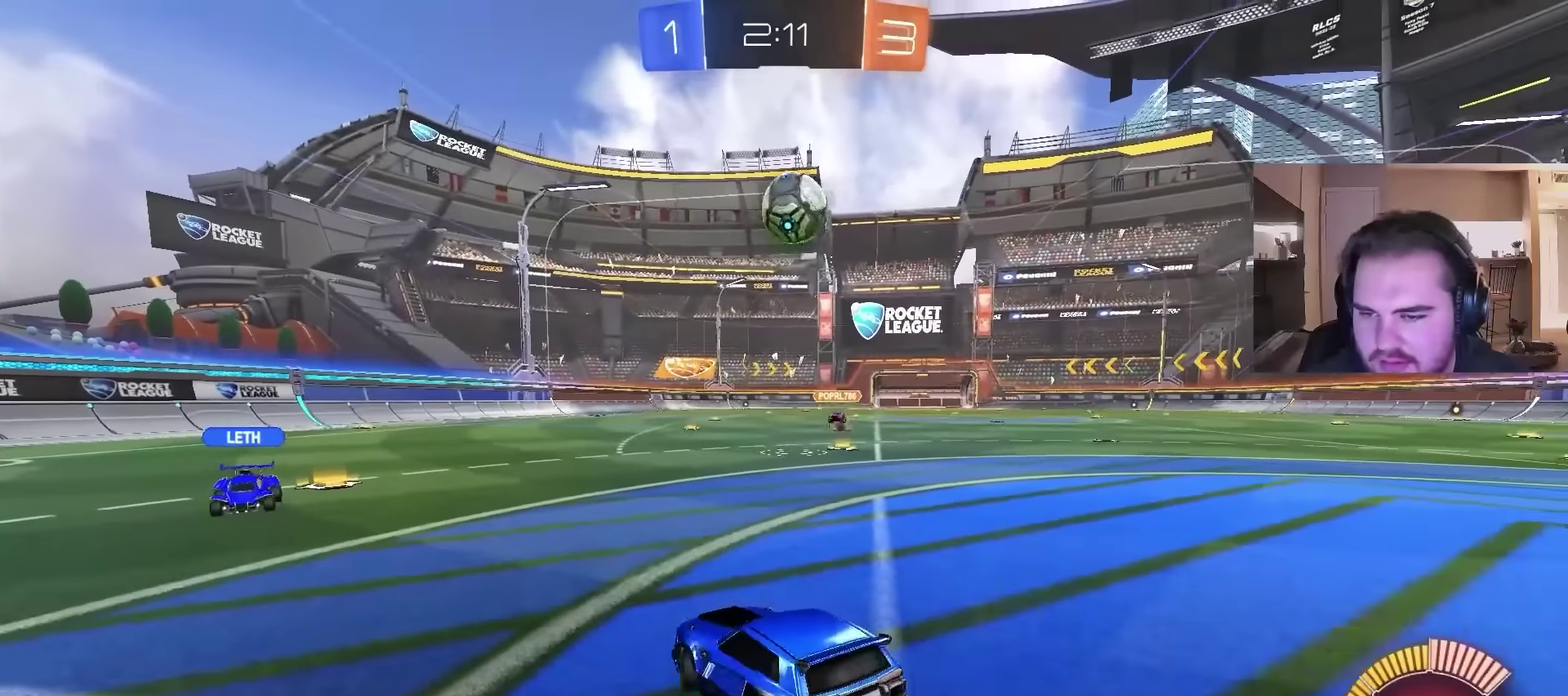
{"buttons": ["L2"], "left_stick": "right", "right_stick": "center", "events": [[100, "L2", "up"], [434, "L2", "down"]]}
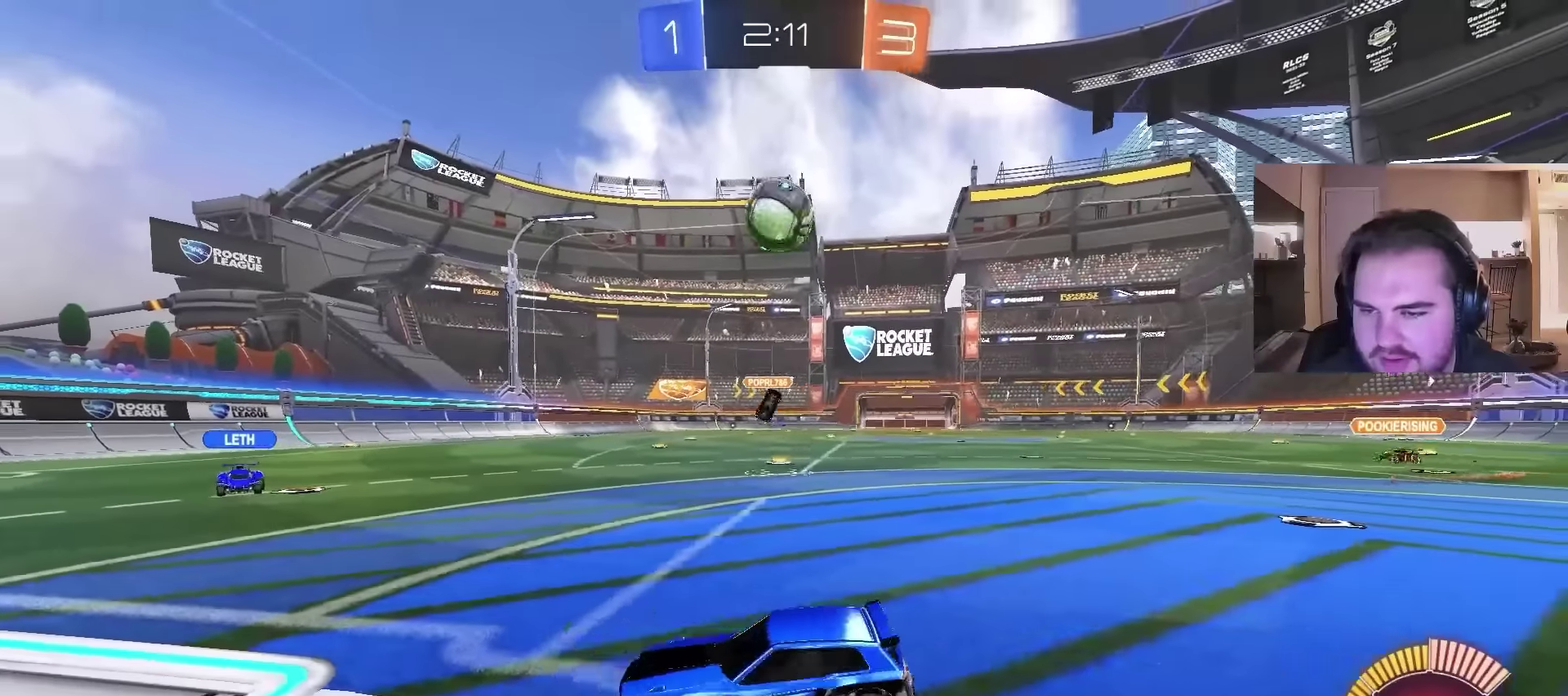
{"buttons": ["L2"], "left_stick": "left", "right_stick": "center", "events": [[134, "L2", "up"], [334, "left_stick", "center"], [467, "L2", "down"], [500, "left_stick", "left"]]}
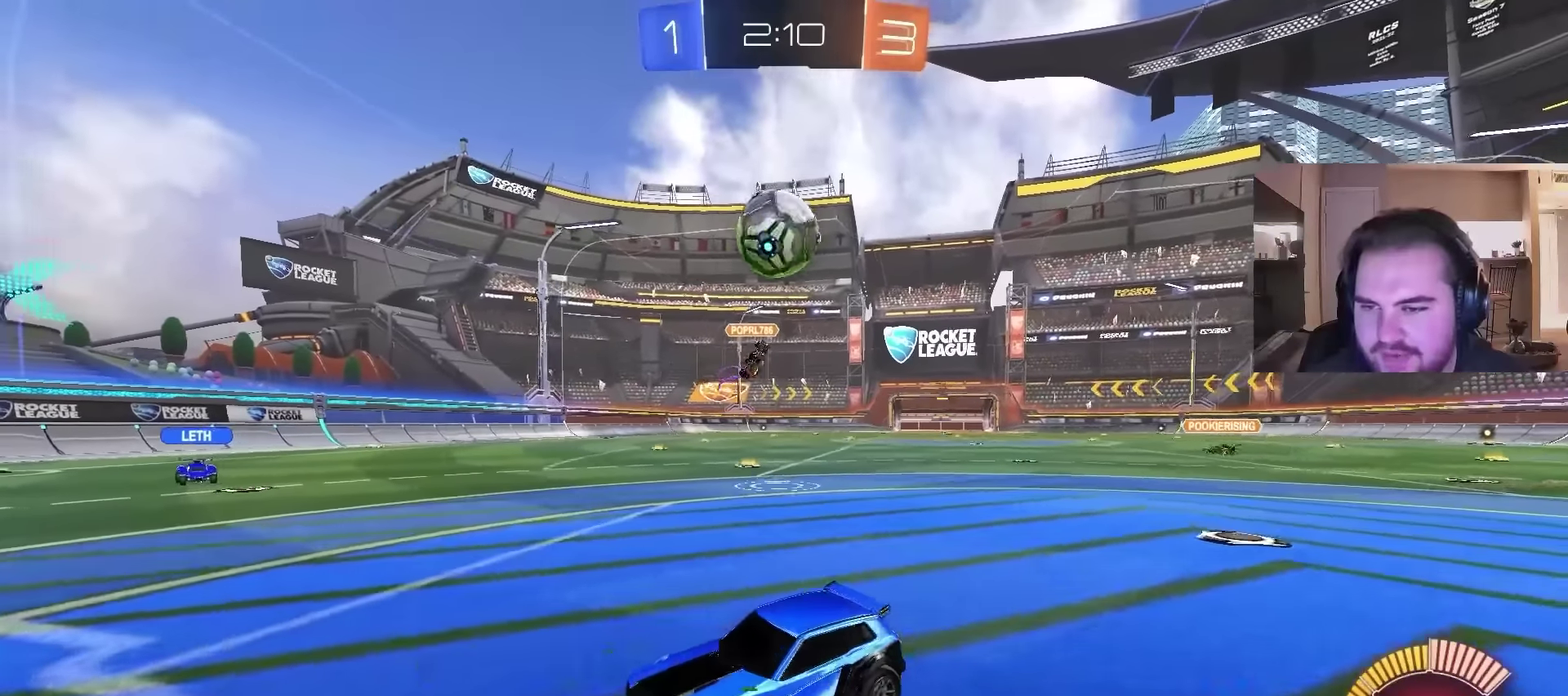
{"buttons": [], "left_stick": "down-right", "right_stick": "center", "events": [[67, "L2", "up"], [100, "left_stick", "center"], [134, "CROSS", "down"], [267, "CROSS", "up"], [367, "left_stick", "up"], [500, "left_stick", "down-right"]]}
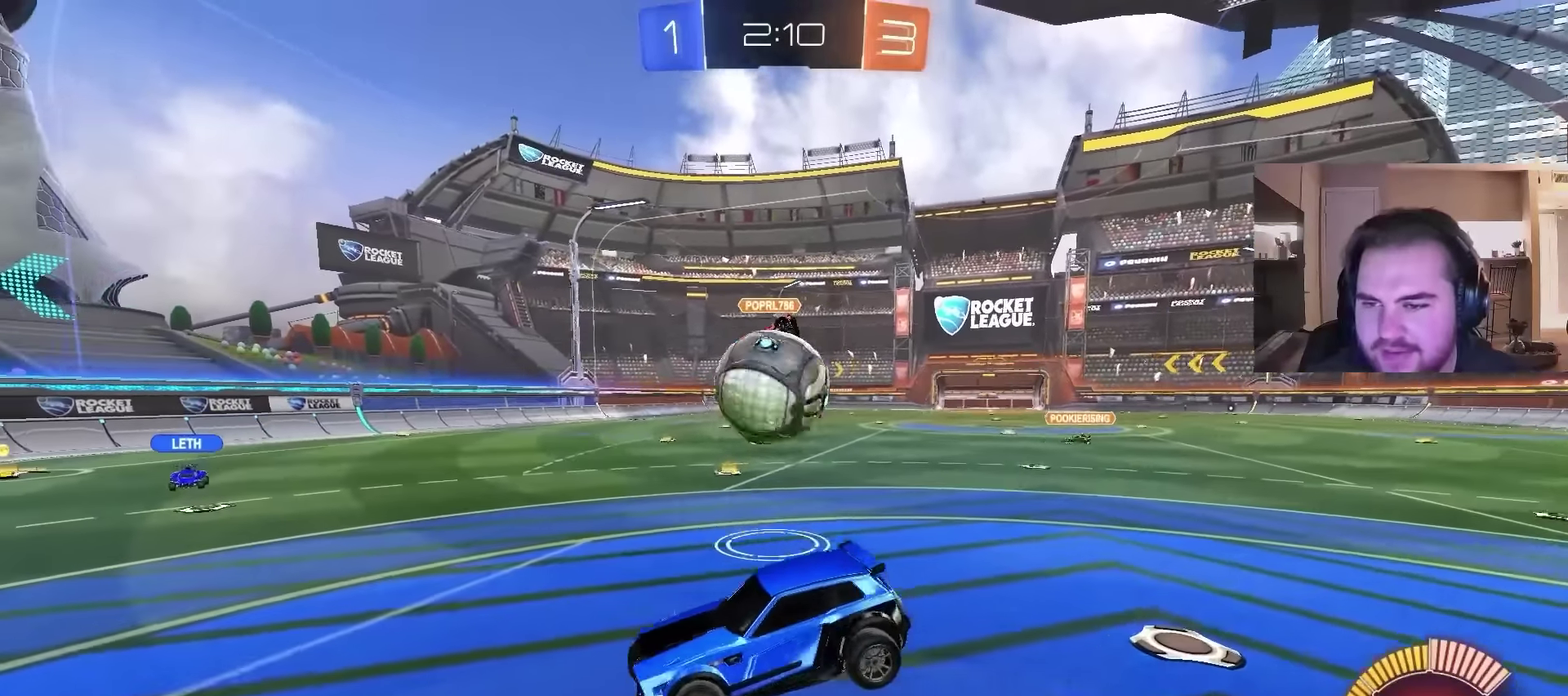
{"buttons": [], "left_stick": "up", "right_stick": "center", "events": [[234, "R2", "down"], [334, "left_stick", "up"], [400, "CROSS", "down"], [467, "CROSS", "up"], [467, "R2", "up"]]}
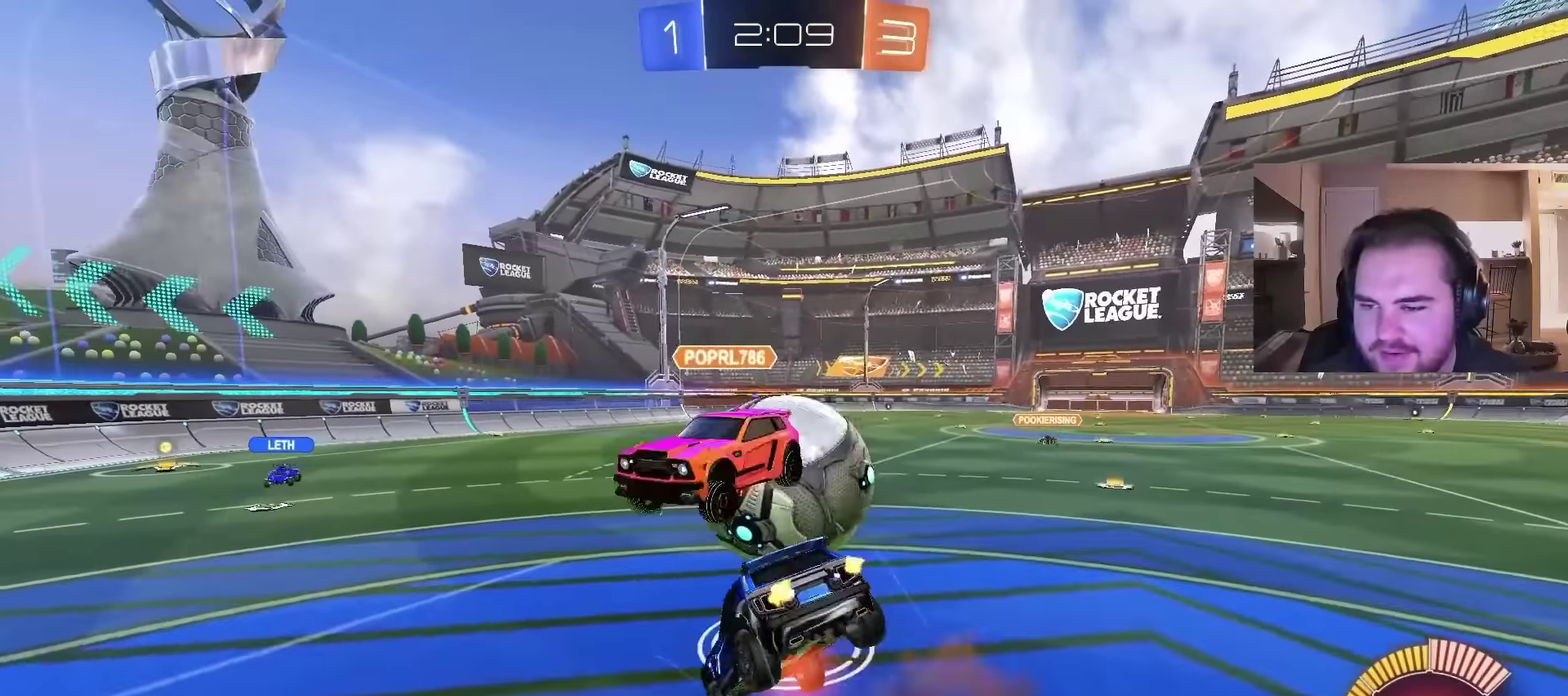
{"buttons": [], "left_stick": "up-right", "right_stick": "center", "events": [[134, "left_stick", "center"], [434, "left_stick", "right"], [500, "left_stick", "up-right"]]}
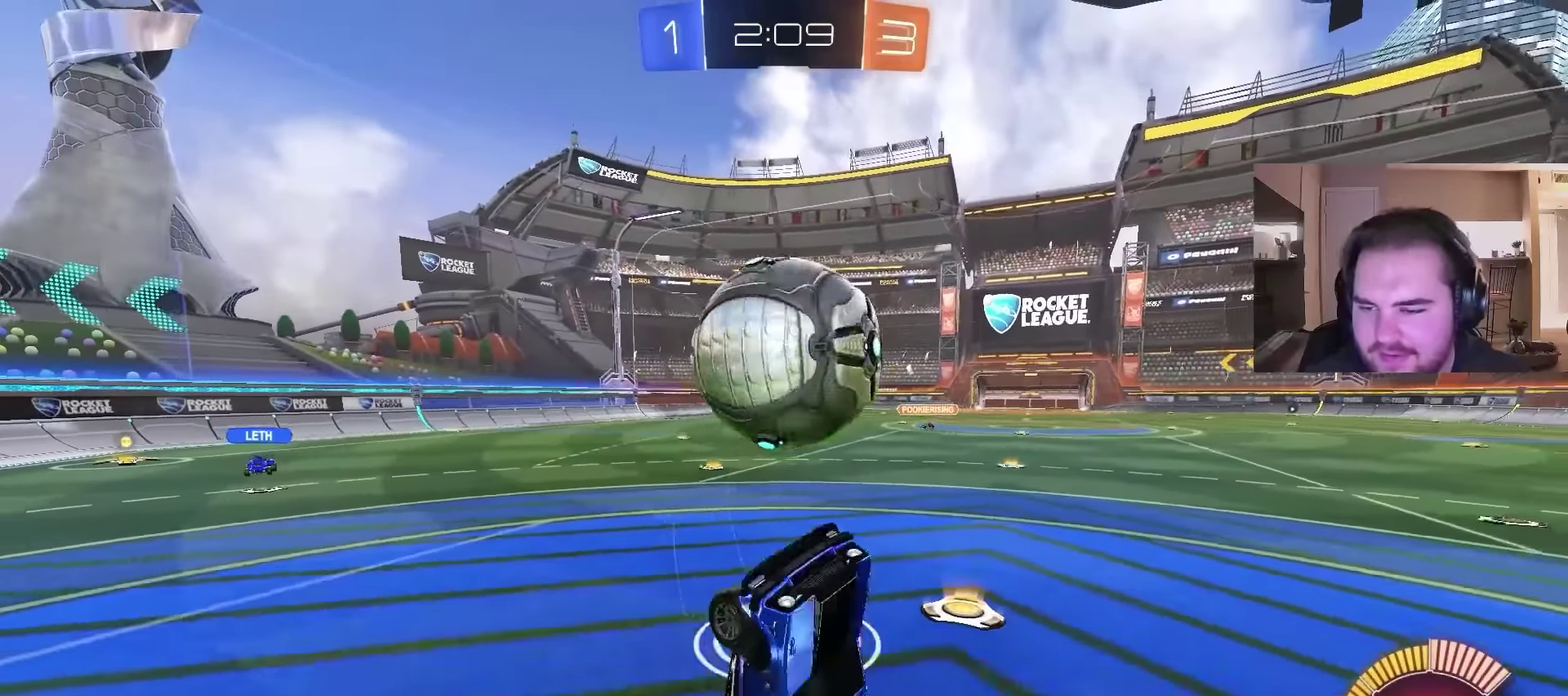
{"buttons": [], "left_stick": "right", "right_stick": "center", "events": [[300, "left_stick", "down-left"], [367, "left_stick", "up-right"], [467, "left_stick", "right"]]}
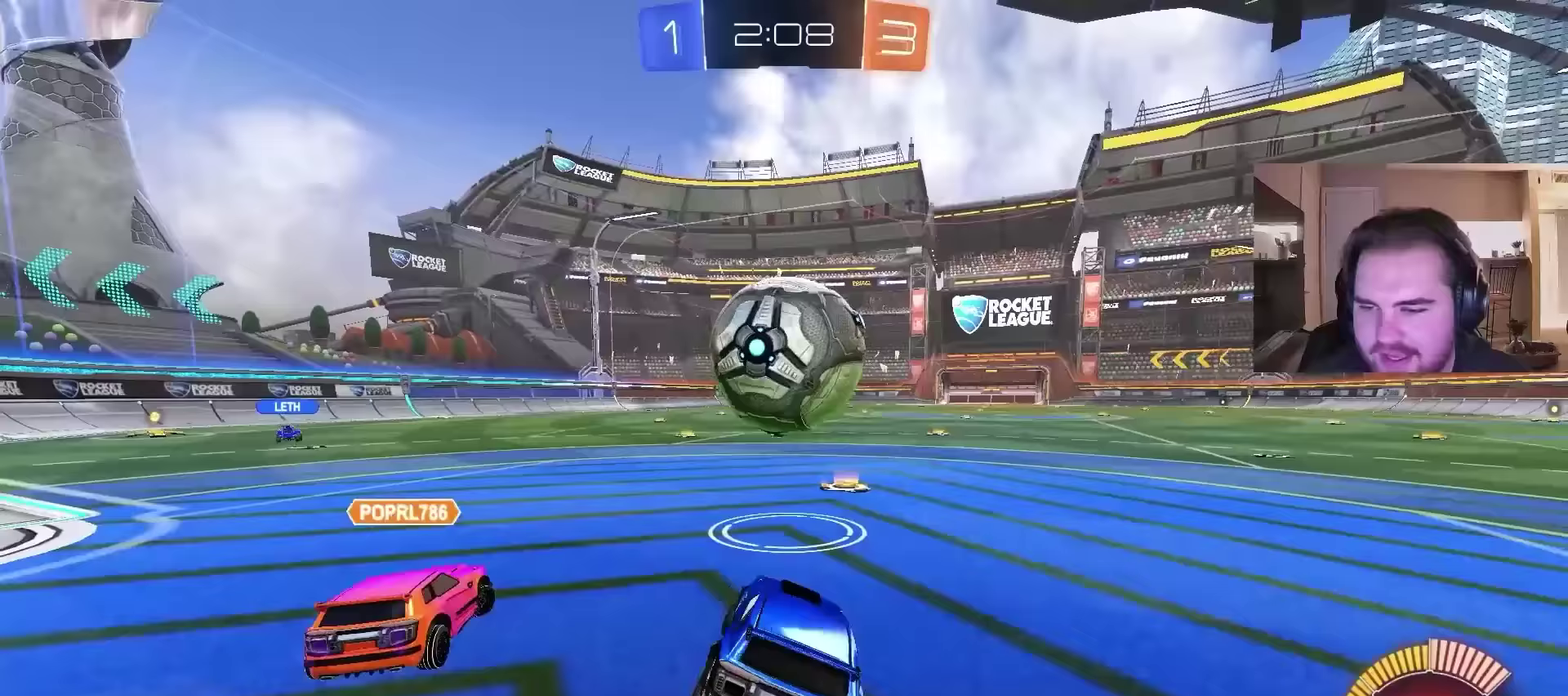
{"buttons": [], "left_stick": "center", "right_stick": "center", "events": [[100, "left_stick", "center"], [367, "left_stick", "up-right"], [467, "left_stick", "center"]]}
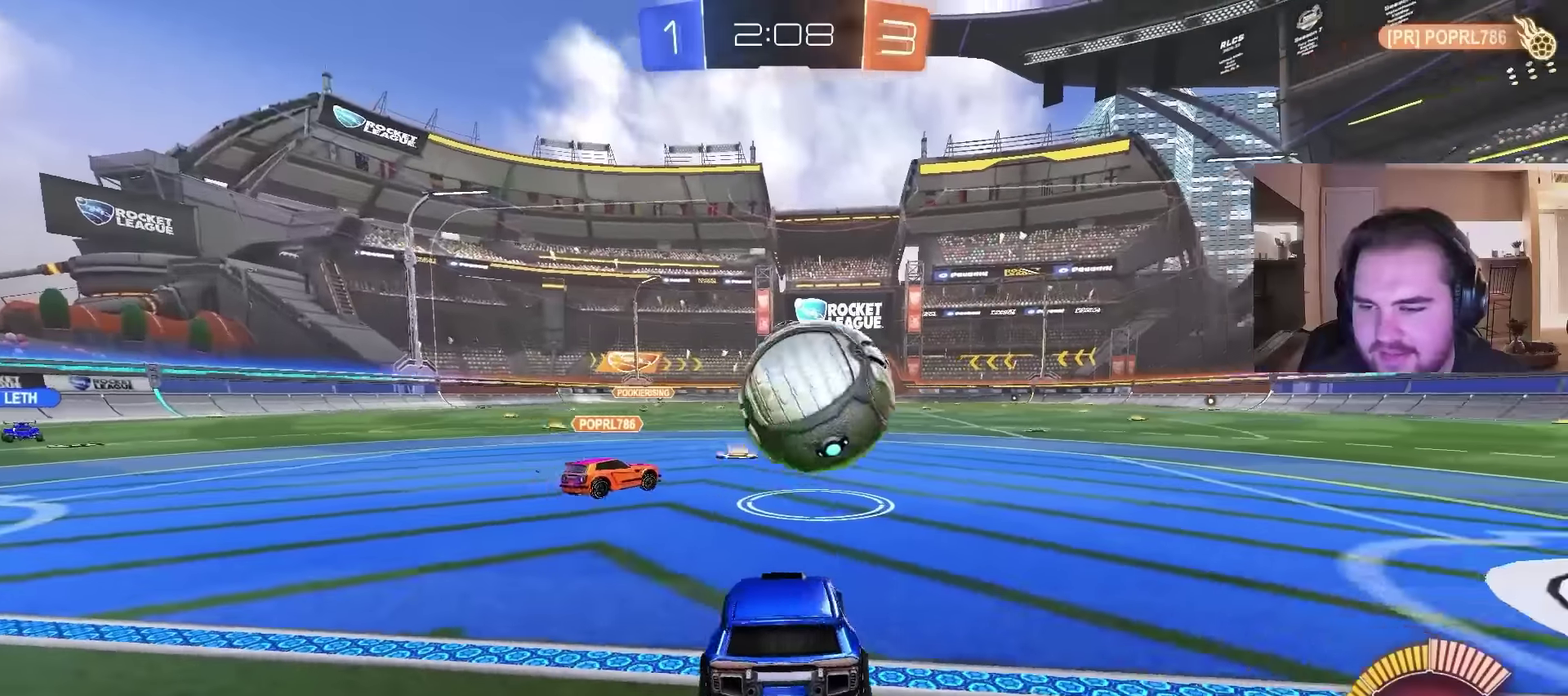
{"buttons": [], "left_stick": "right", "right_stick": "center", "events": [[67, "left_stick", "right"], [100, "L2", "down"], [233, "L2", "up"], [400, "left_stick", "up-right"], [500, "left_stick", "right"]]}